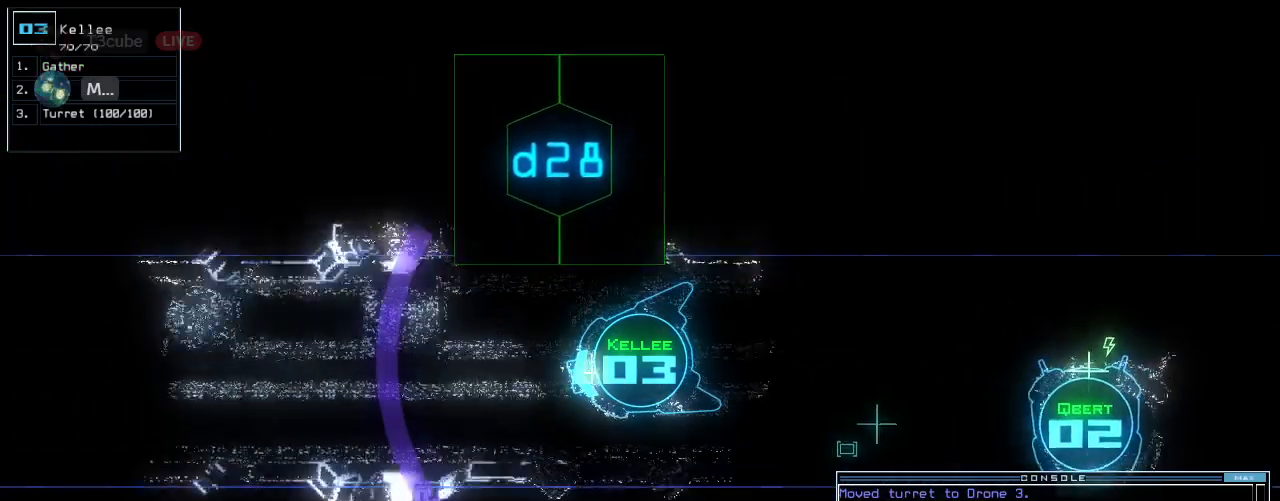
Gameplay with keyboard; each line is a JSON object with the keys held at the frame after it. "events" lists presses ("down") and releases ("up") of ".", "0", "1", "2", "3", "4", "5", "6", "7", "8", "9", "a", "b", "backspace", "c", "caps_lock", "comma", "ctrl_l", "ctrl_r", "d", "down", "e", "equals", "escape", "f", "f8", "g", "h", "i", "j", "k", "l", "left", "m", "minus", "n", "o", "p", "q", "quote", "r", "return", "right", "s", "semicolon", "shift_l", "shift_r", "space", "t", "tab", "tilde", "u", "up", "v", "w", "x", "y" and "z" between this image and that frame as [ms after this image, input, new state], when the widget could be followed in between. No other keys are recorded. Mouse input is not recorded. Not read: other_keys.
{"keys": ["up"], "events": [[80, "return", "down"], [100, "g", "up"], [180, "return", "up"], [360, "right", "down"], [500, "right", "up"]]}
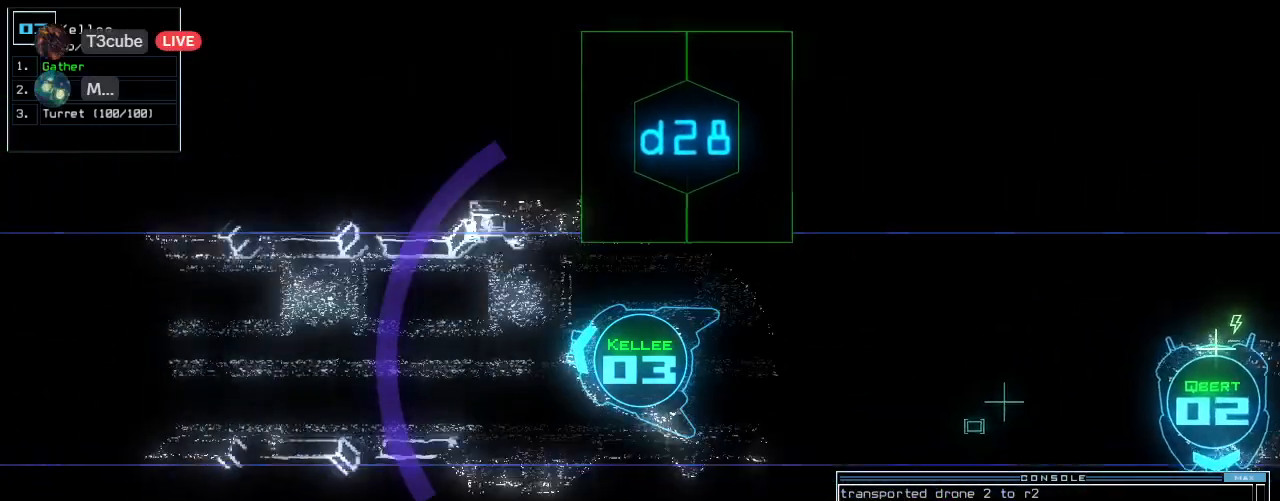
{"keys": ["up"], "events": [[300, "left", "down"], [380, "left", "up"]]}
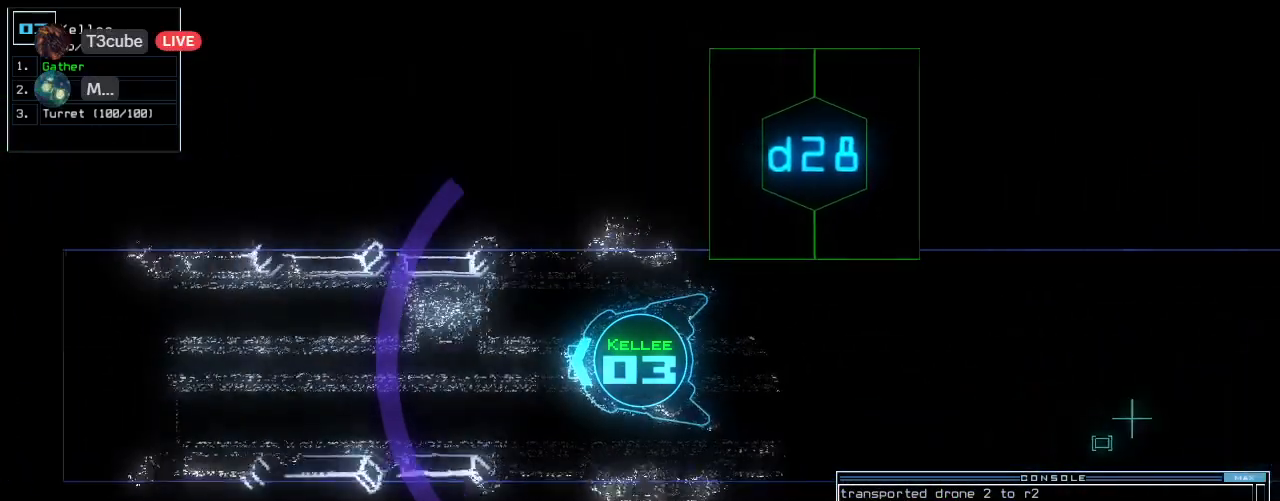
{"keys": ["space"], "events": [[460, "space", "down"], [460, "up", "up"]]}
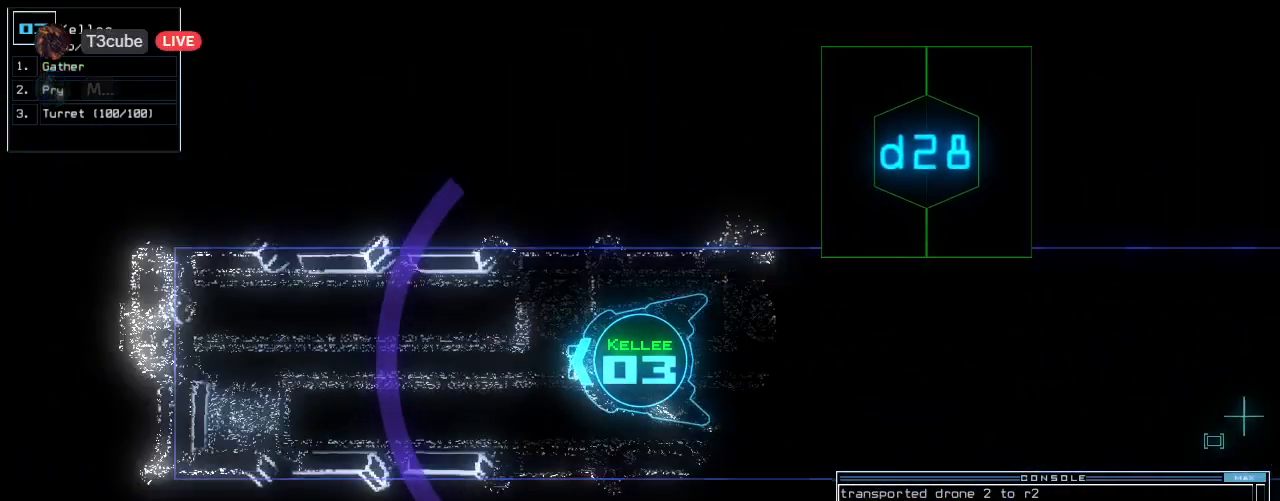
{"keys": ["1"], "events": [[20, "1", "down"], [20, "space", "up"]]}
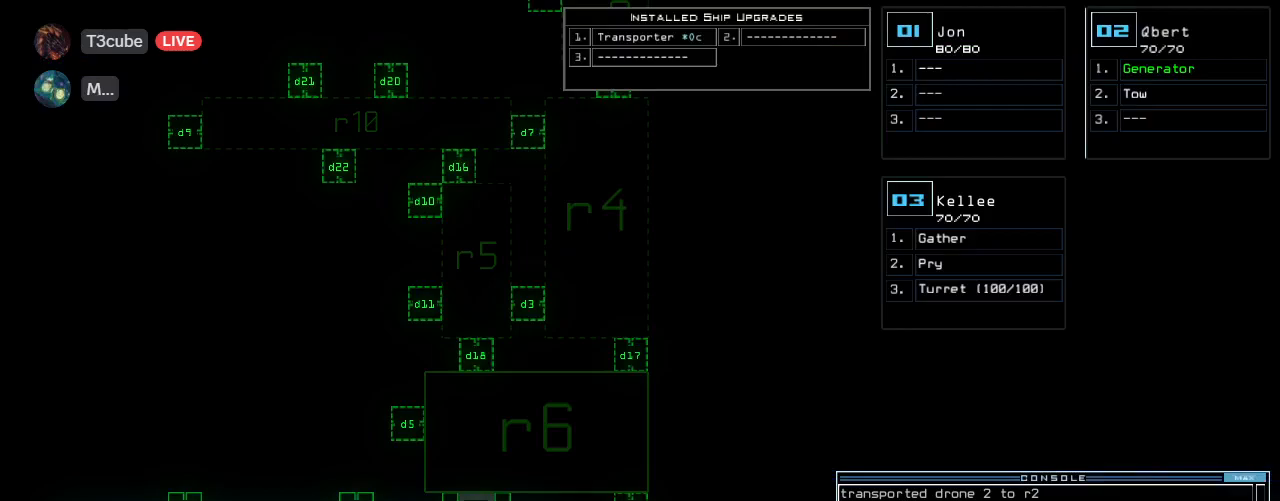
{"keys": [], "events": [[200, "space", "down"], [240, "1", "up"], [300, "space", "up"], [360, "d", "down"], [500, "d", "up"]]}
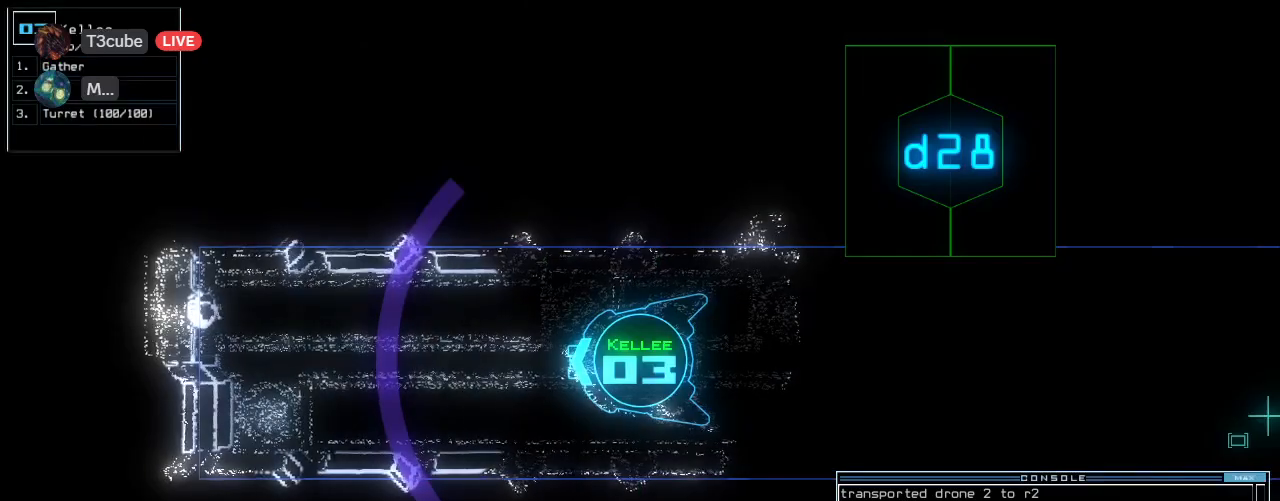
{"keys": [], "events": [[120, "2", "down"], [160, "8", "down"], [200, "2", "up"], [240, "space", "down"], [260, "8", "up"], [340, "d", "down"], [340, "space", "up"], [440, "d", "up"]]}
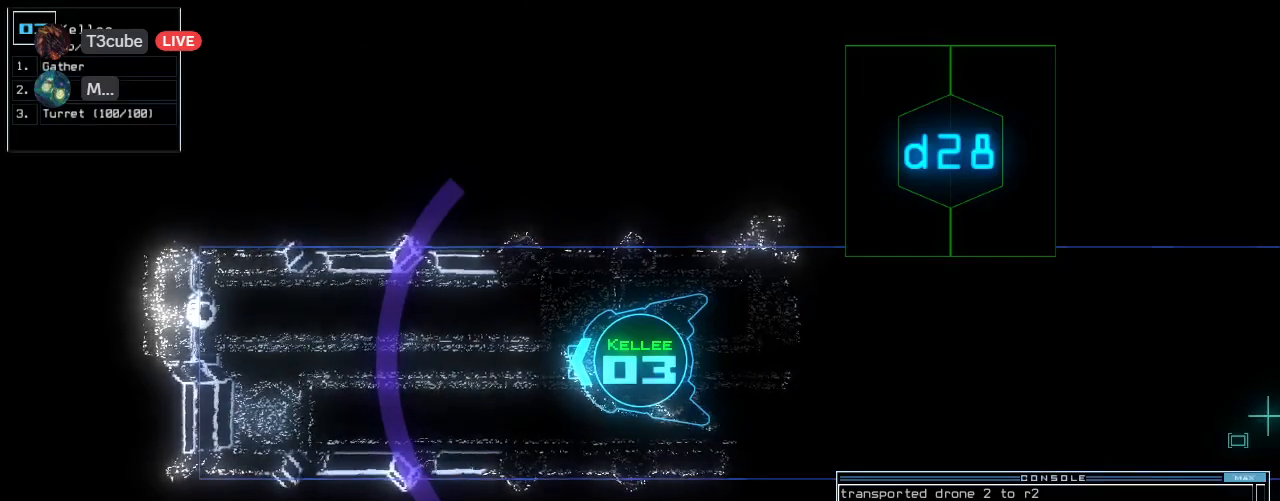
{"keys": ["1"], "events": [[20, "2", "down"], [60, "8", "down"], [120, "2", "up"], [160, "8", "up"], [220, "return", "down"], [320, "space", "down"], [340, "return", "up"], [380, "1", "down"], [380, "space", "up"]]}
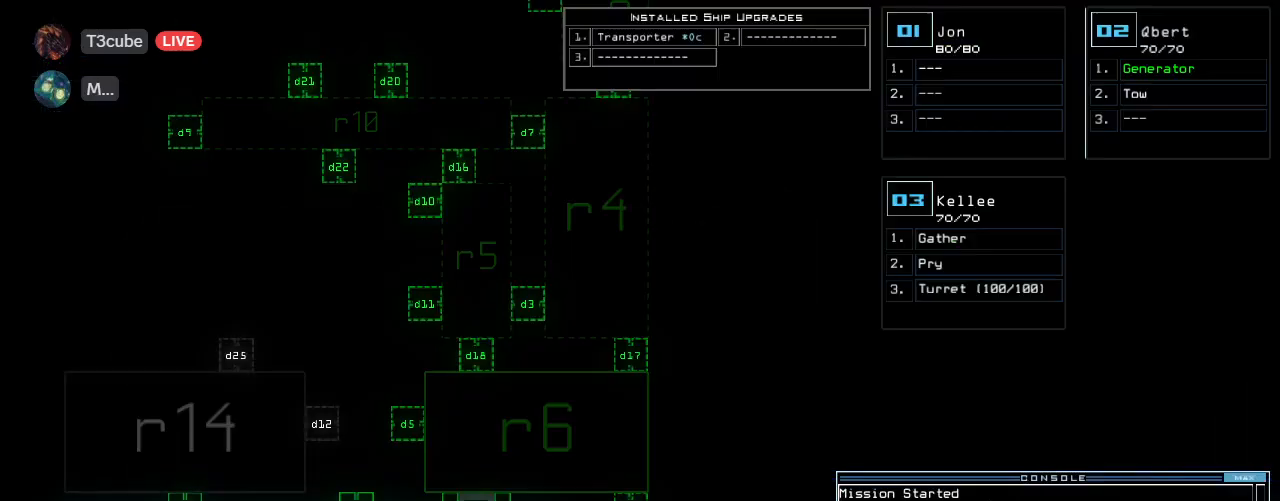
{"keys": ["down", "right"], "events": [[420, "3", "down"], [440, "down", "down"], [460, "1", "up"], [480, "right", "down"], [500, "3", "up"]]}
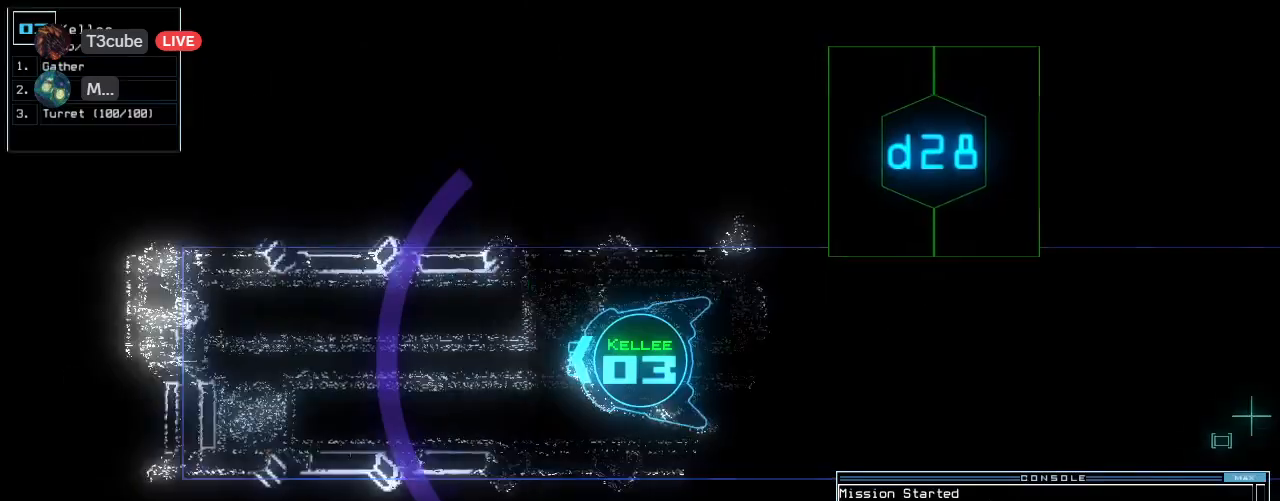
{"keys": ["right", "up"], "events": [[380, "down", "up"], [500, "up", "down"]]}
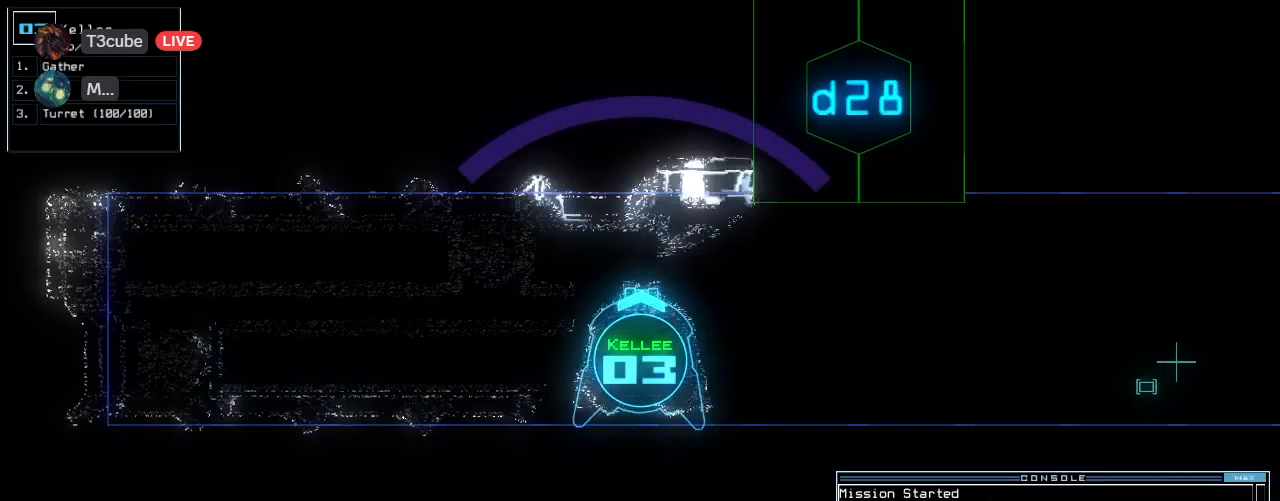
{"keys": ["up"], "events": [[240, "d", "down"], [320, "d", "up"], [460, "2", "down"], [480, "right", "up"], [500, "2", "up"]]}
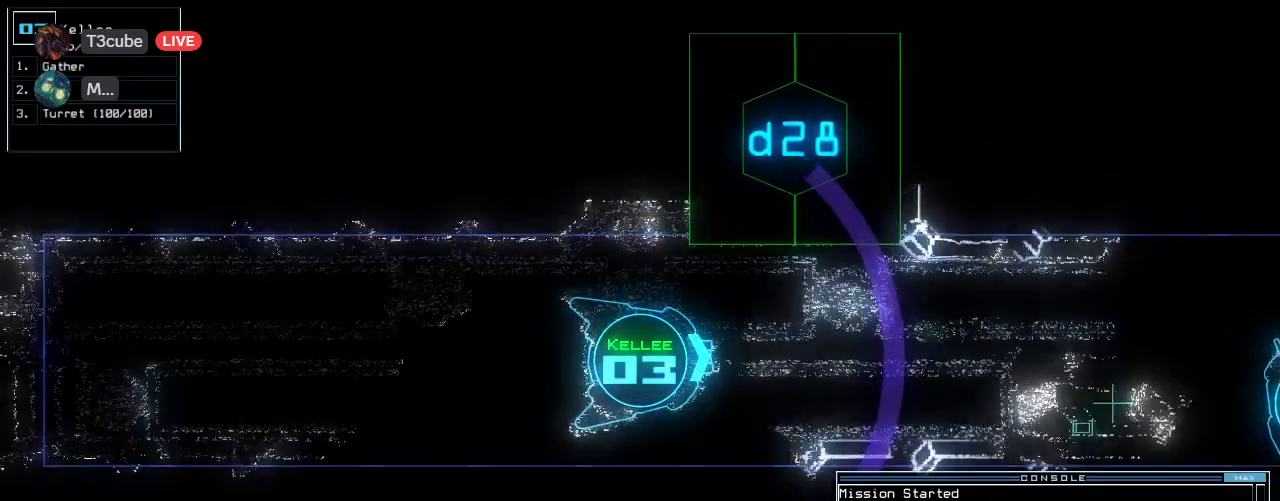
{"keys": ["left", "up"], "events": [[280, "left", "down"]]}
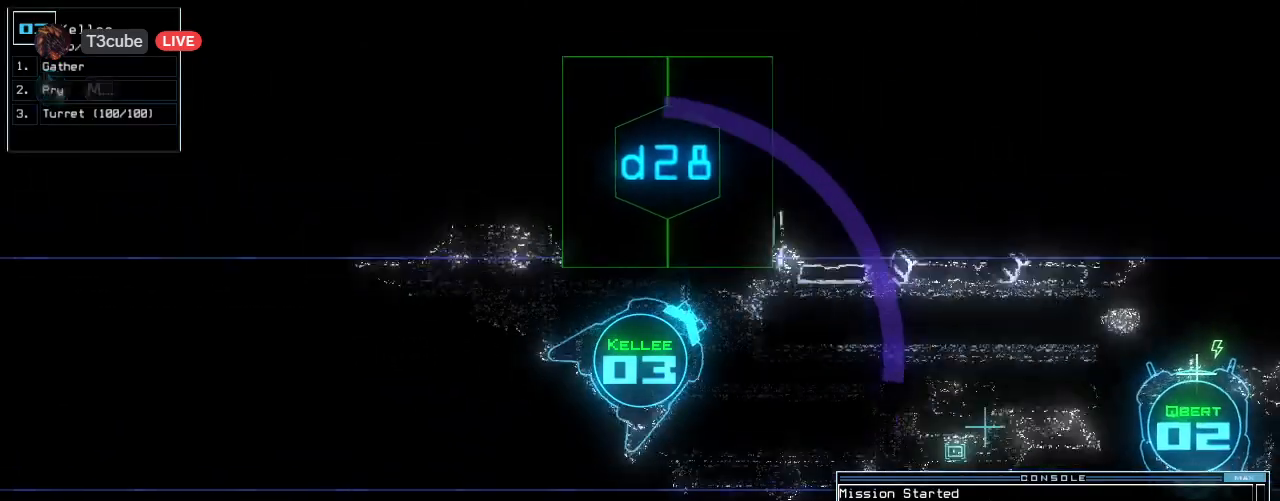
{"keys": [], "events": [[60, "8", "down"], [160, "8", "up"], [300, "left", "up"], [320, "up", "up"]]}
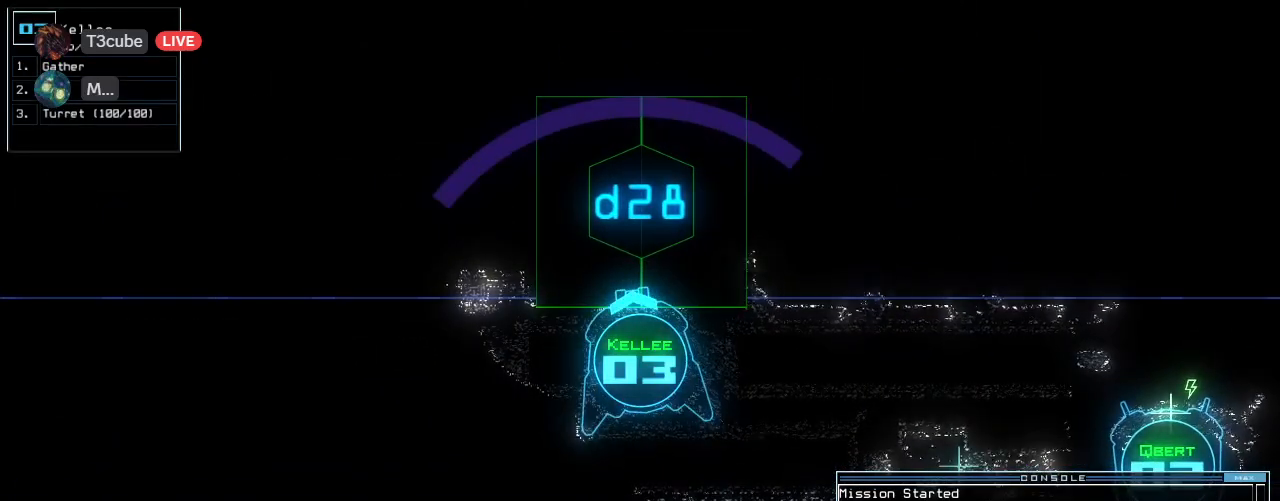
{"keys": ["1"], "events": [[20, "space", "down"], [60, "space", "up"], [160, "space", "down"], [200, "1", "down"], [200, "space", "up"]]}
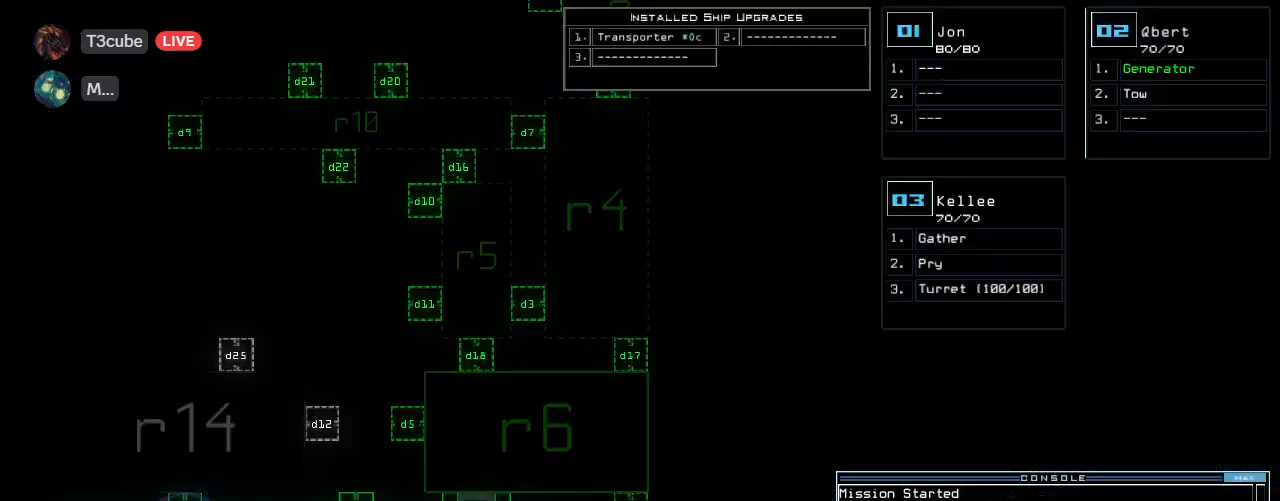
{"keys": ["up"], "events": [[180, "space", "down"], [240, "1", "up"], [240, "space", "up"], [260, "return", "down"], [300, "return", "up"], [440, "up", "down"]]}
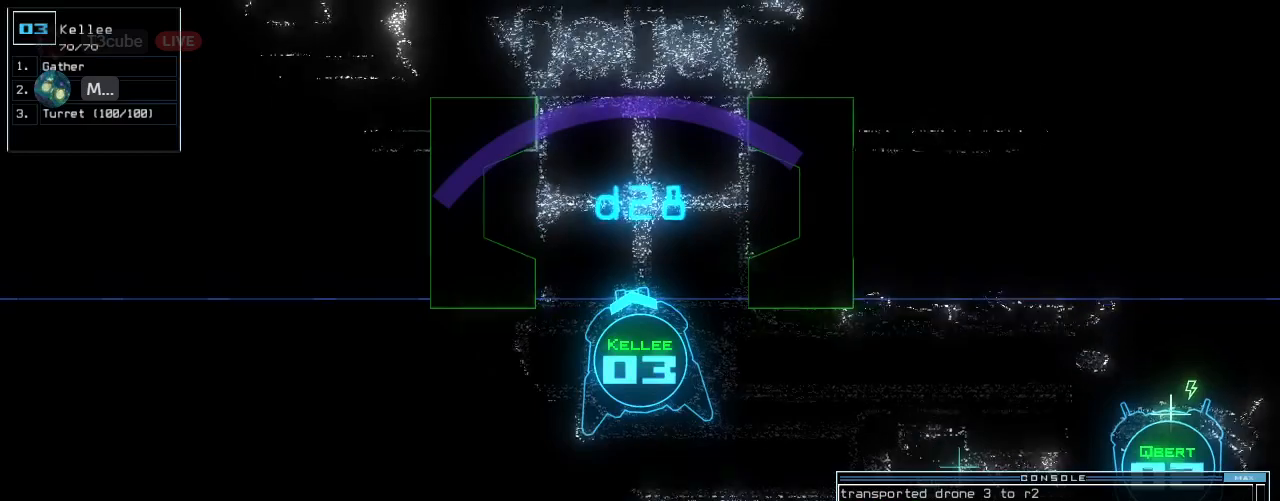
{"keys": [], "events": [[480, "up", "up"]]}
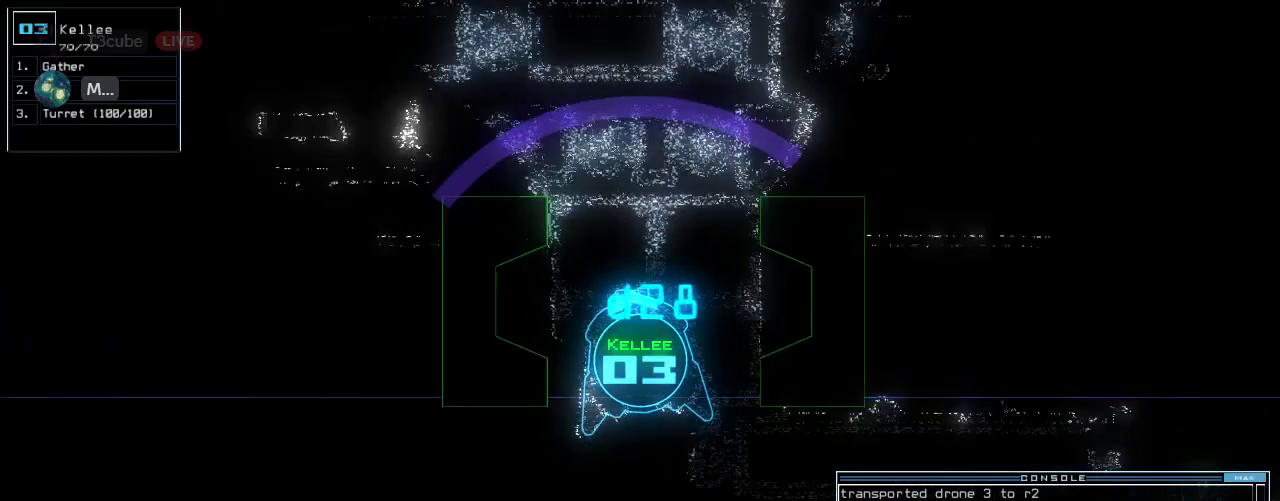
{"keys": [], "events": [[280, "up", "down"], [340, "up", "up"]]}
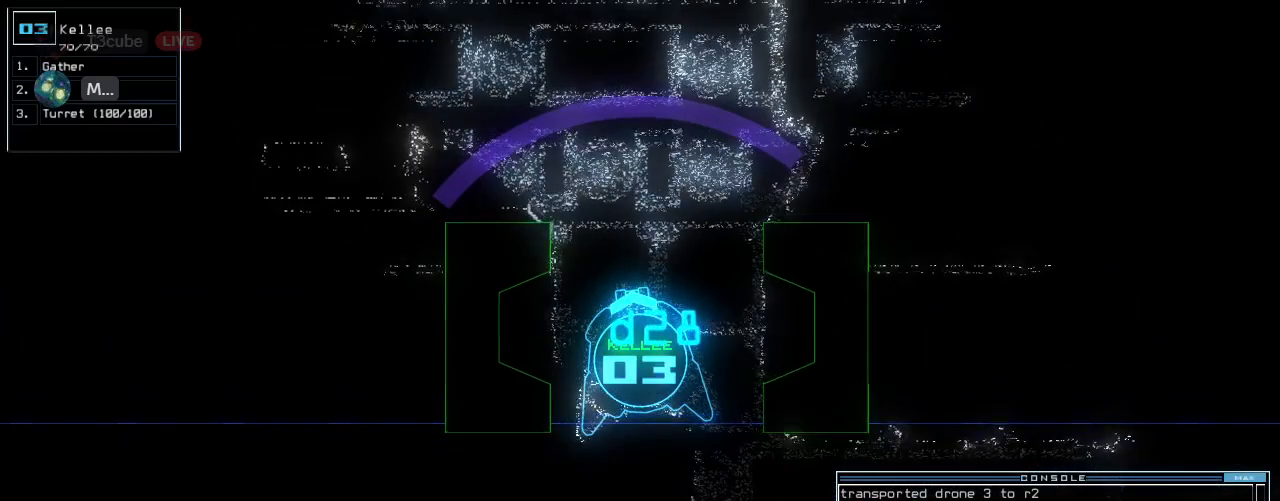
{"keys": [], "events": []}
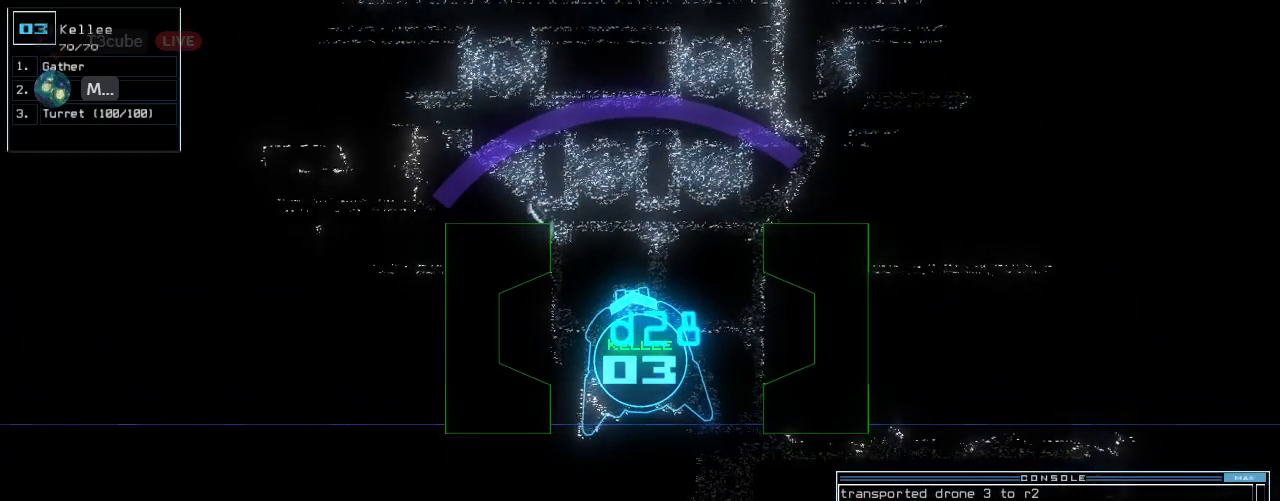
{"keys": [], "events": [[100, "c", "down"], [160, "c", "up"], [200, "c", "down"], [320, "c", "up"]]}
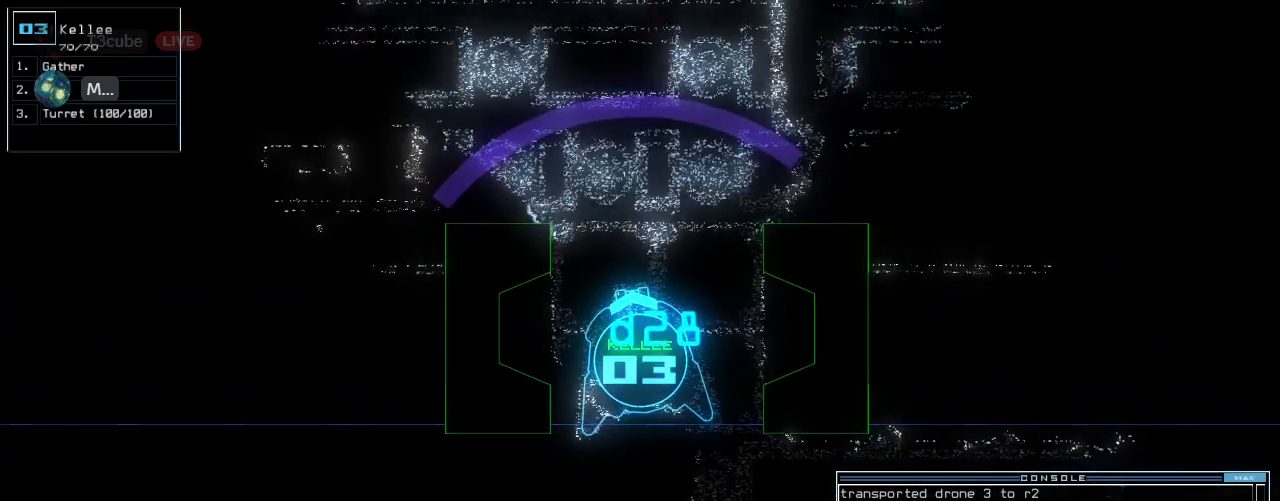
{"keys": ["down"], "events": [[440, "down", "down"]]}
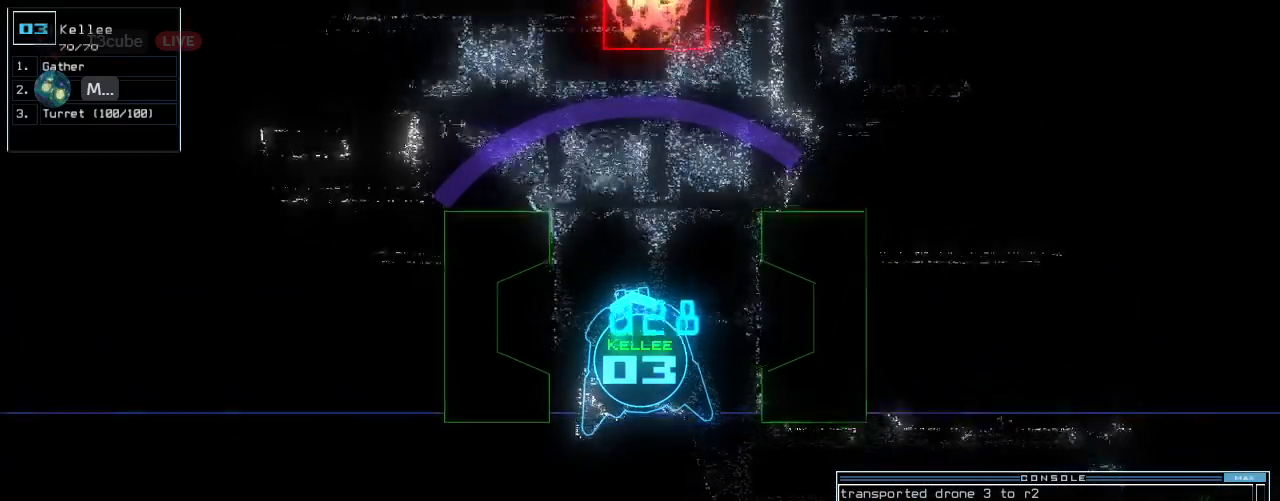
{"keys": ["down"], "events": []}